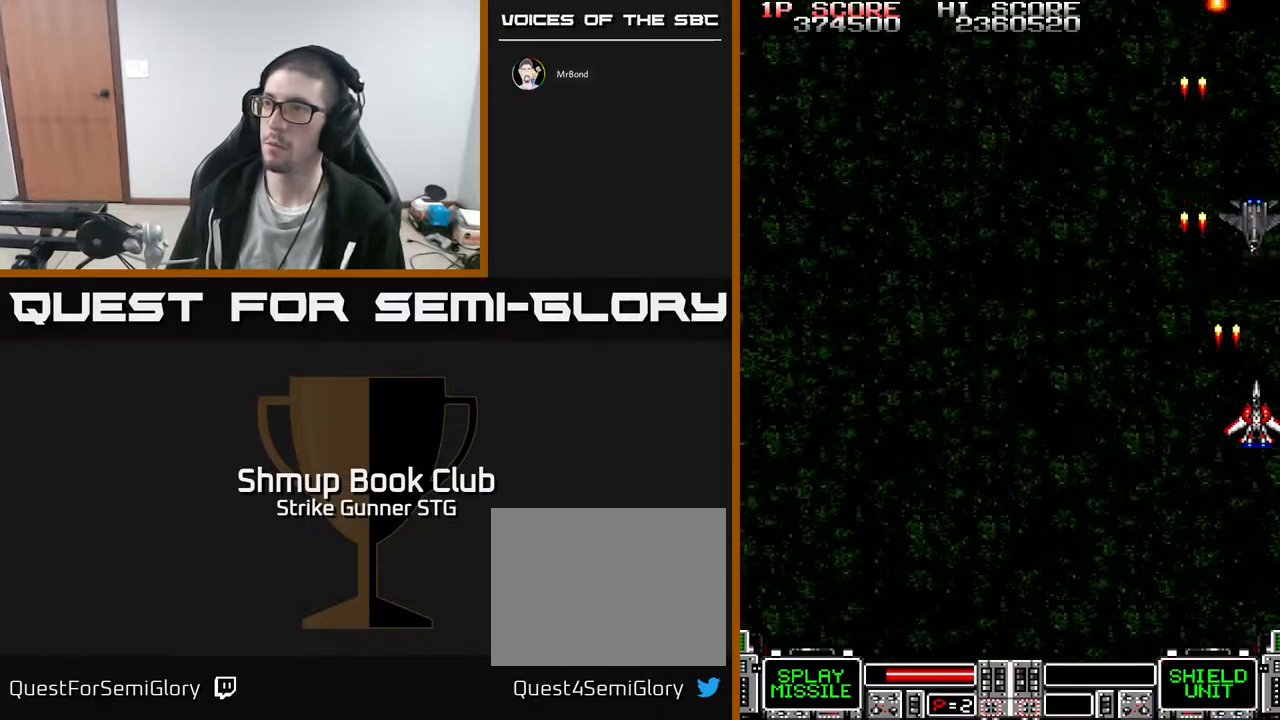
Gameplay with a controller (Xbox layout); each line is a JSON object with the inputs held at the frame after it. "events" lists button and stick changes between this image and that frame as [ms after this image, input, new state], when the widget could be followed in between. Not read: A HOME SELECT START.
{"buttons": ["DPAD_LEFT"], "left_stick": "center", "right_stick": "center", "events": [[50, "DPAD_DOWN", "down"], [67, "DPAD_RIGHT", "up"], [267, "DPAD_DOWN", "up"], [500, "DPAD_LEFT", "down"]]}
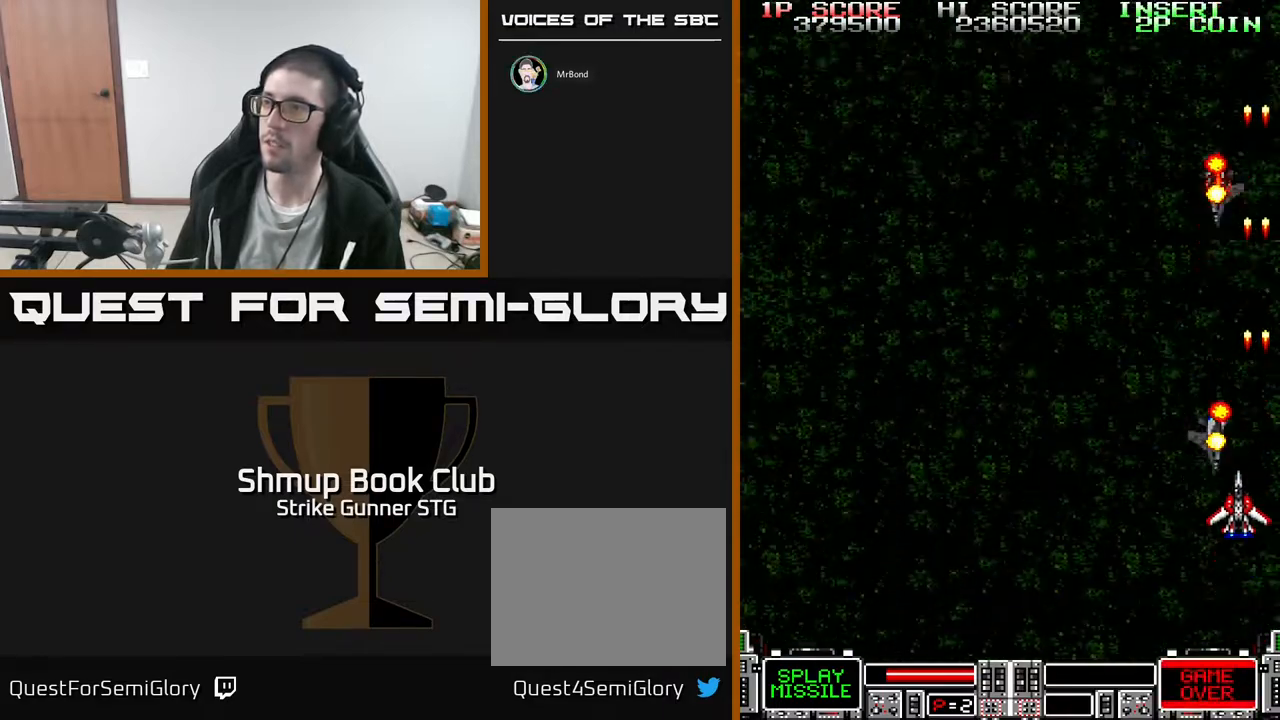
{"buttons": [], "left_stick": "center", "right_stick": "center", "events": [[17, "DPAD_UP", "down"], [117, "DPAD_LEFT", "up"], [283, "DPAD_LEFT", "down"], [317, "DPAD_UP", "up"], [350, "DPAD_LEFT", "up"]]}
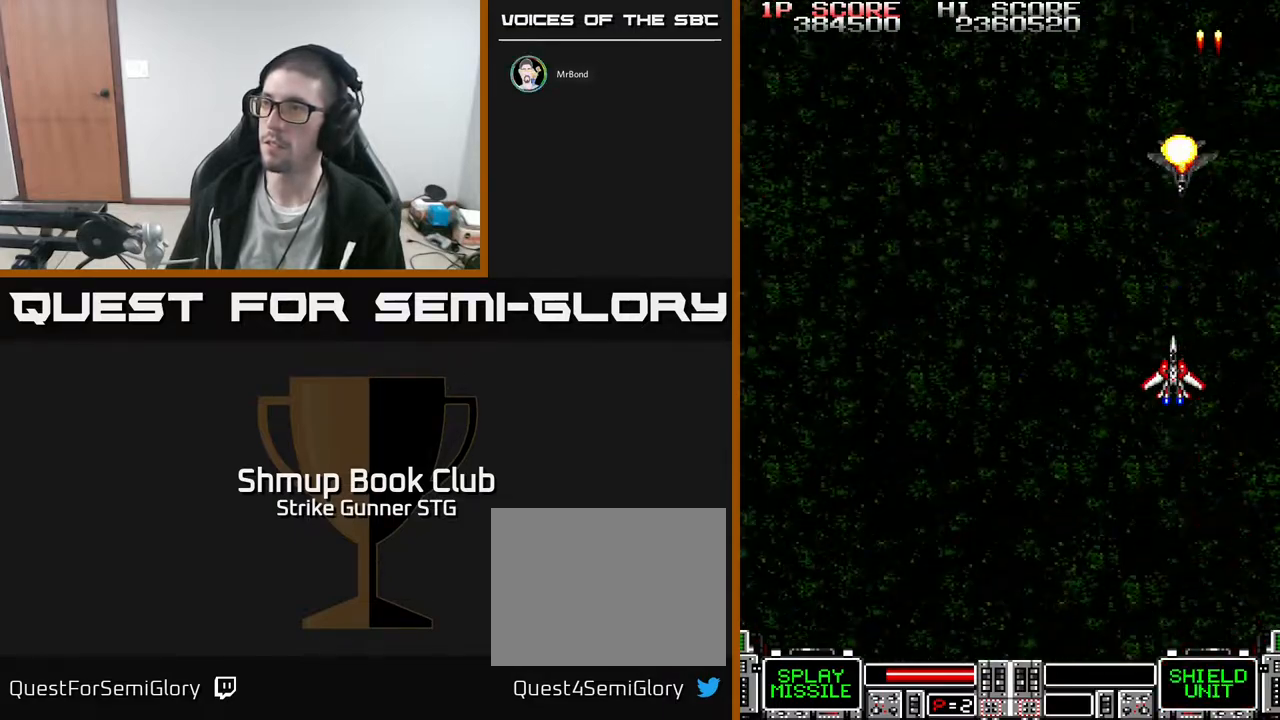
{"buttons": ["DPAD_LEFT"], "left_stick": "center", "right_stick": "center", "events": [[267, "DPAD_LEFT", "down"]]}
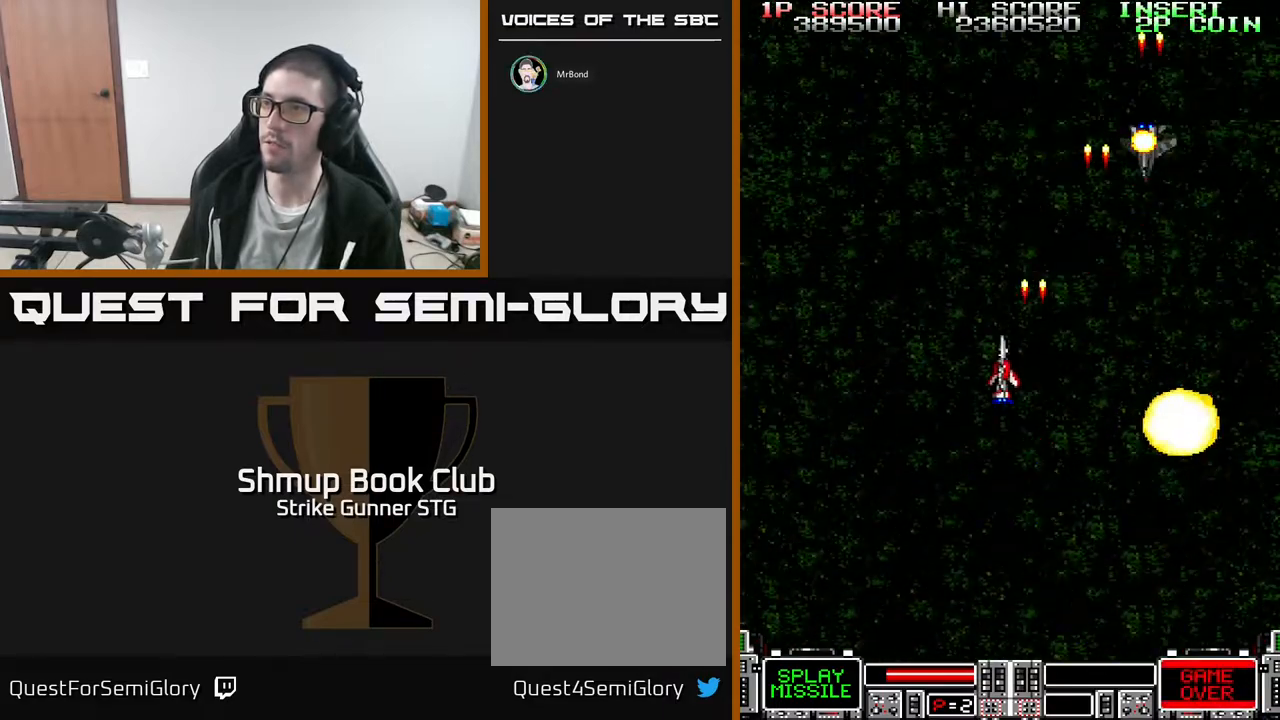
{"buttons": [], "left_stick": "center", "right_stick": "center", "events": [[150, "DPAD_DOWN", "down"], [267, "DPAD_DOWN", "up"], [400, "DPAD_LEFT", "up"]]}
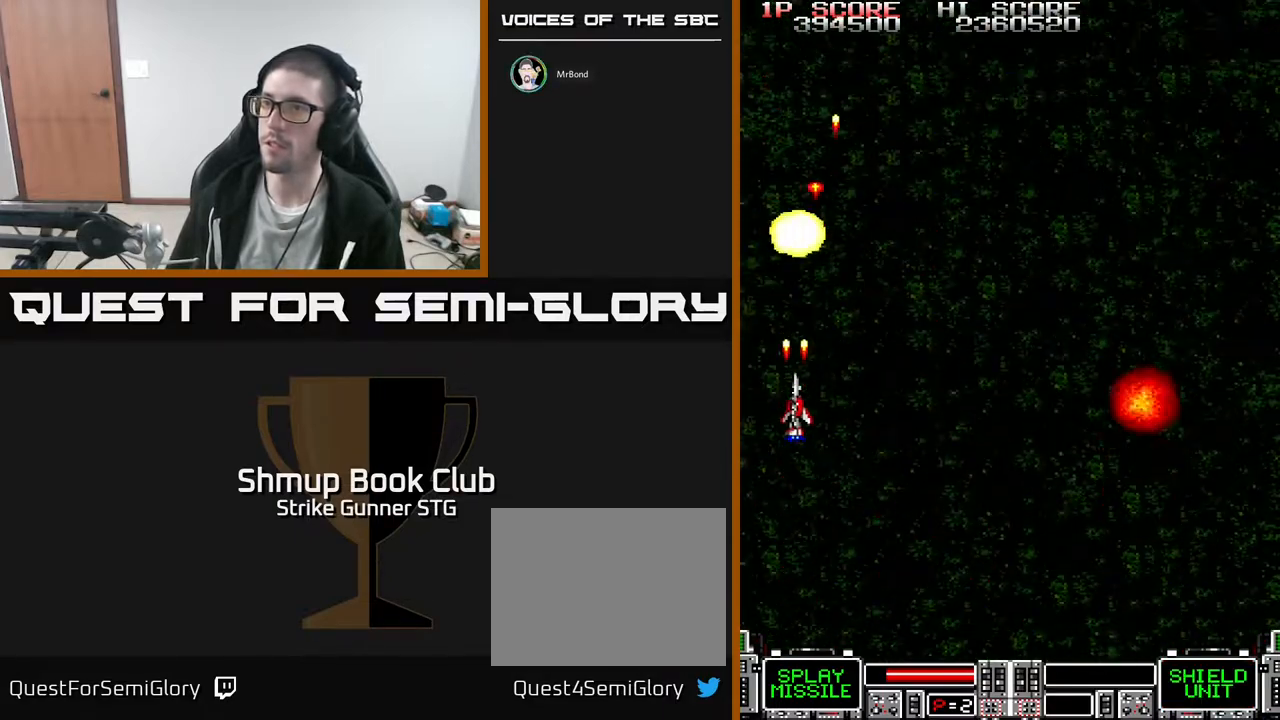
{"buttons": [], "left_stick": "center", "right_stick": "center", "events": []}
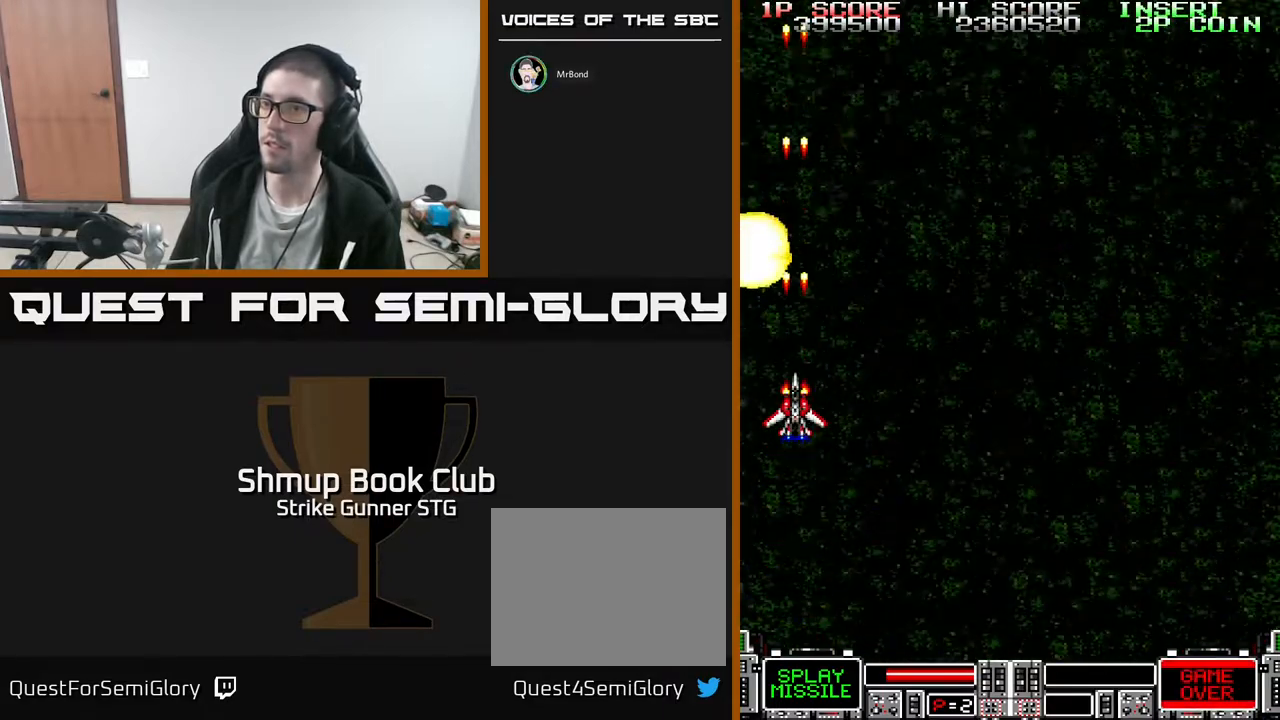
{"buttons": [], "left_stick": "center", "right_stick": "center", "events": []}
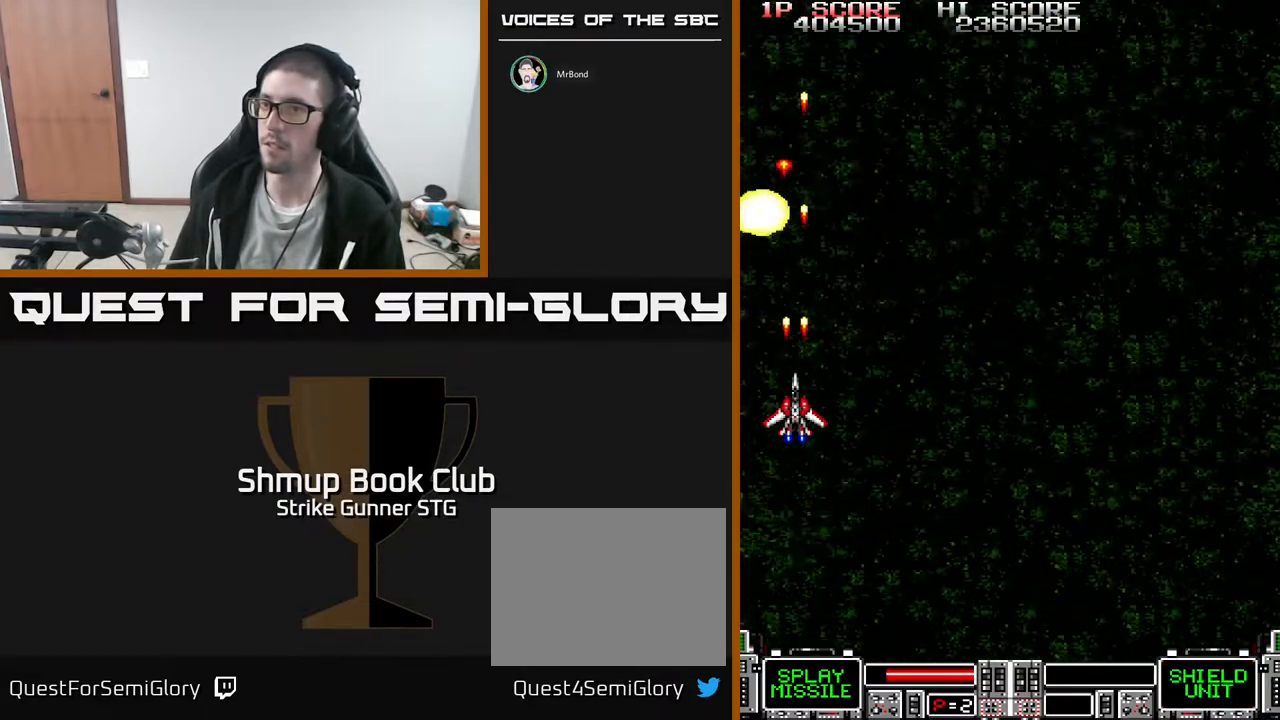
{"buttons": [], "left_stick": "center", "right_stick": "center", "events": []}
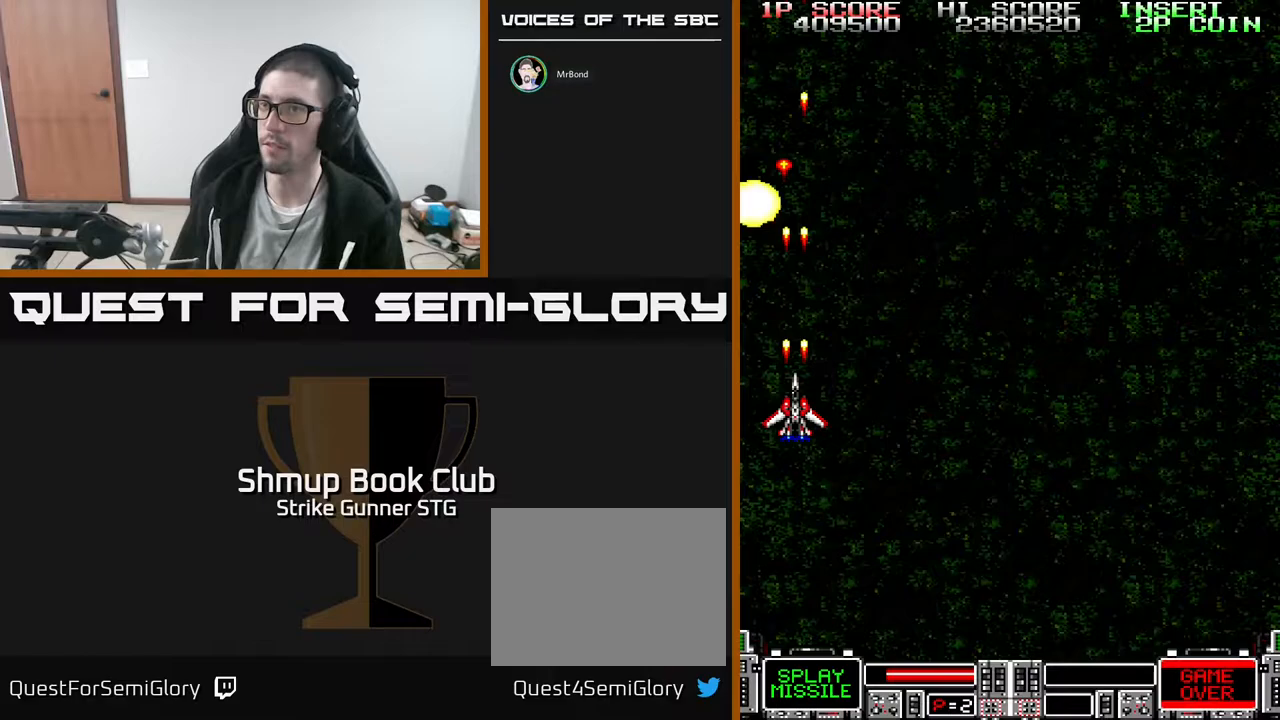
{"buttons": ["DPAD_DOWN", "DPAD_RIGHT"], "left_stick": "center", "right_stick": "center", "events": [[83, "DPAD_RIGHT", "down"], [450, "DPAD_DOWN", "down"]]}
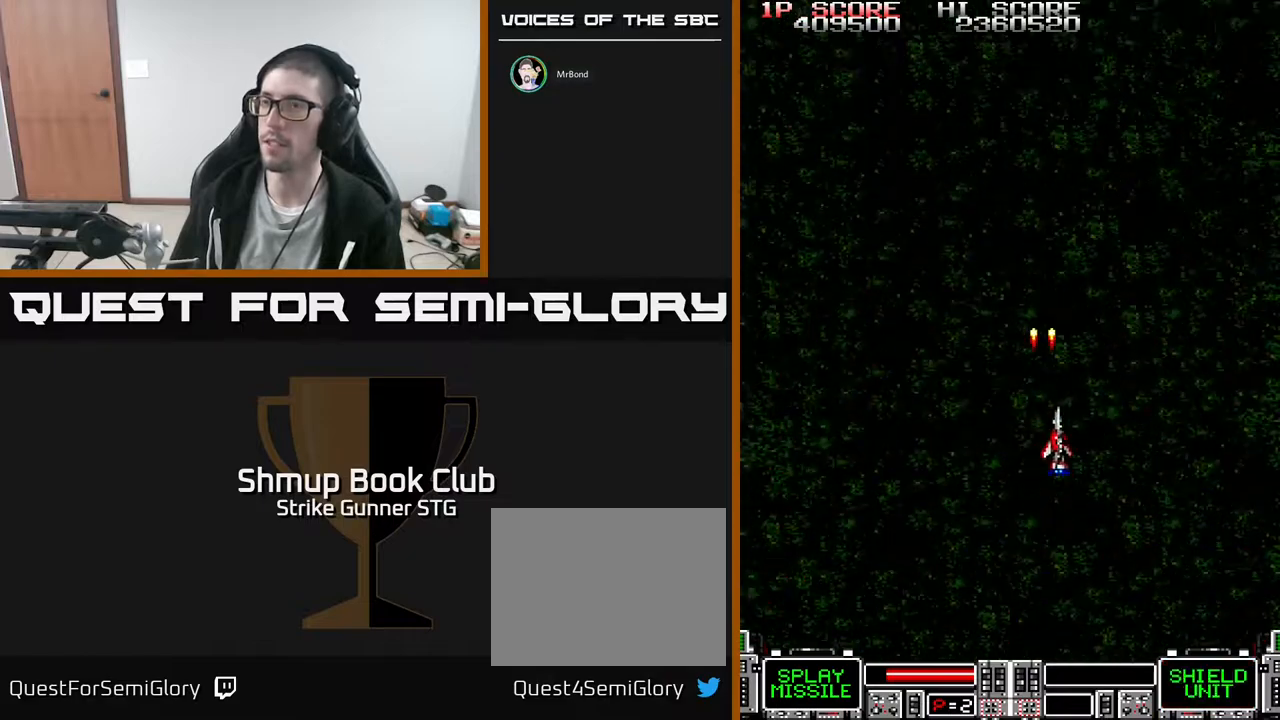
{"buttons": [], "left_stick": "center", "right_stick": "center", "events": [[17, "DPAD_RIGHT", "up"], [100, "DPAD_DOWN", "up"]]}
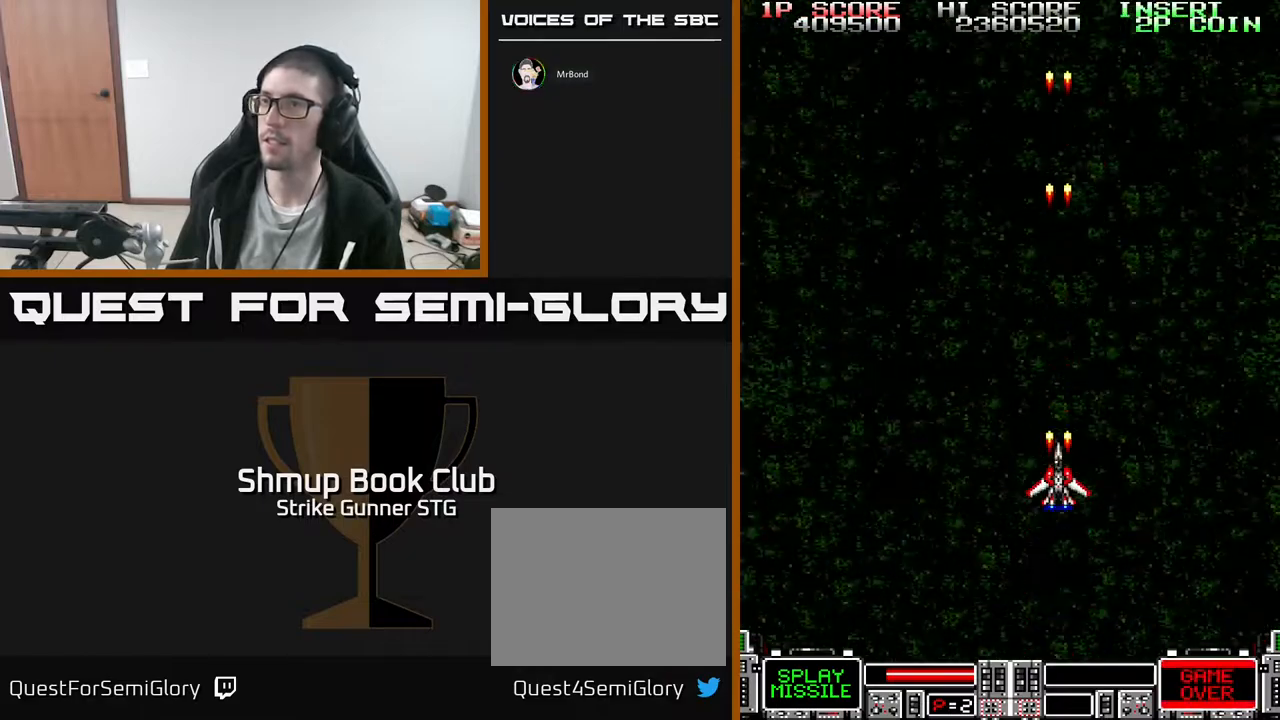
{"buttons": [], "left_stick": "center", "right_stick": "center", "events": []}
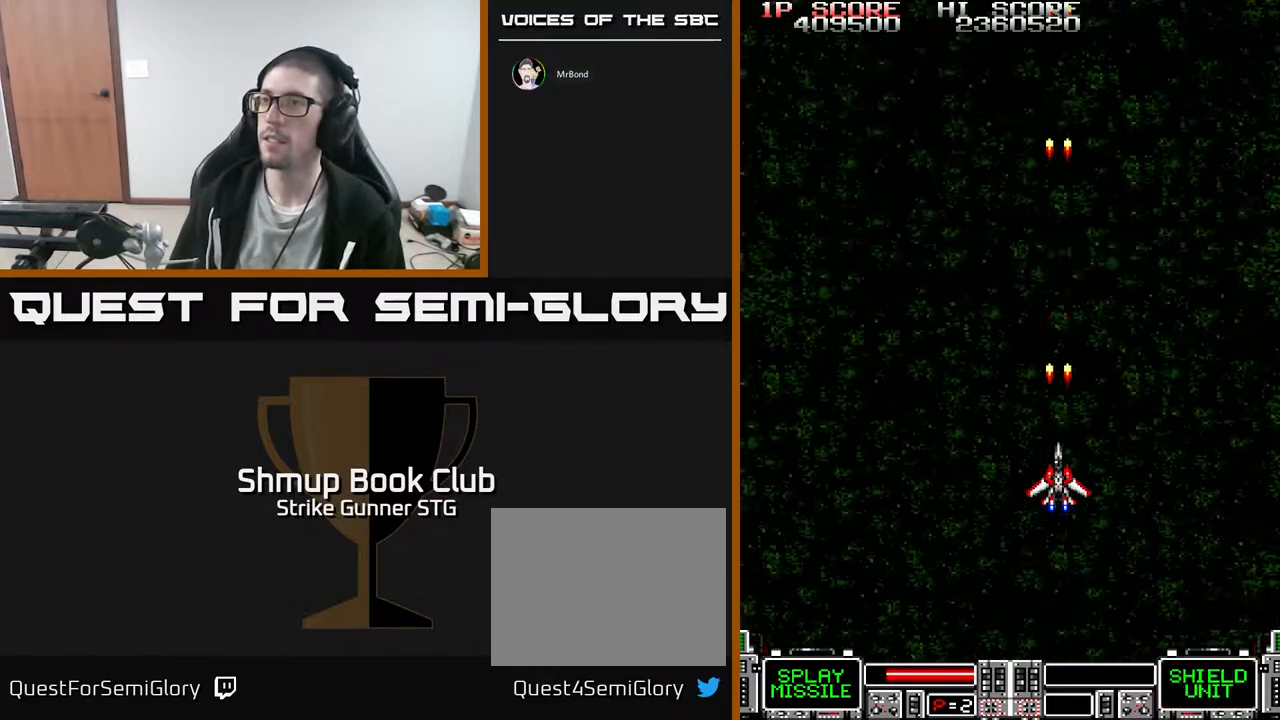
{"buttons": ["DPAD_UP"], "left_stick": "center", "right_stick": "center", "events": [[183, "DPAD_UP", "down"], [233, "DPAD_LEFT", "down"], [300, "DPAD_LEFT", "up"]]}
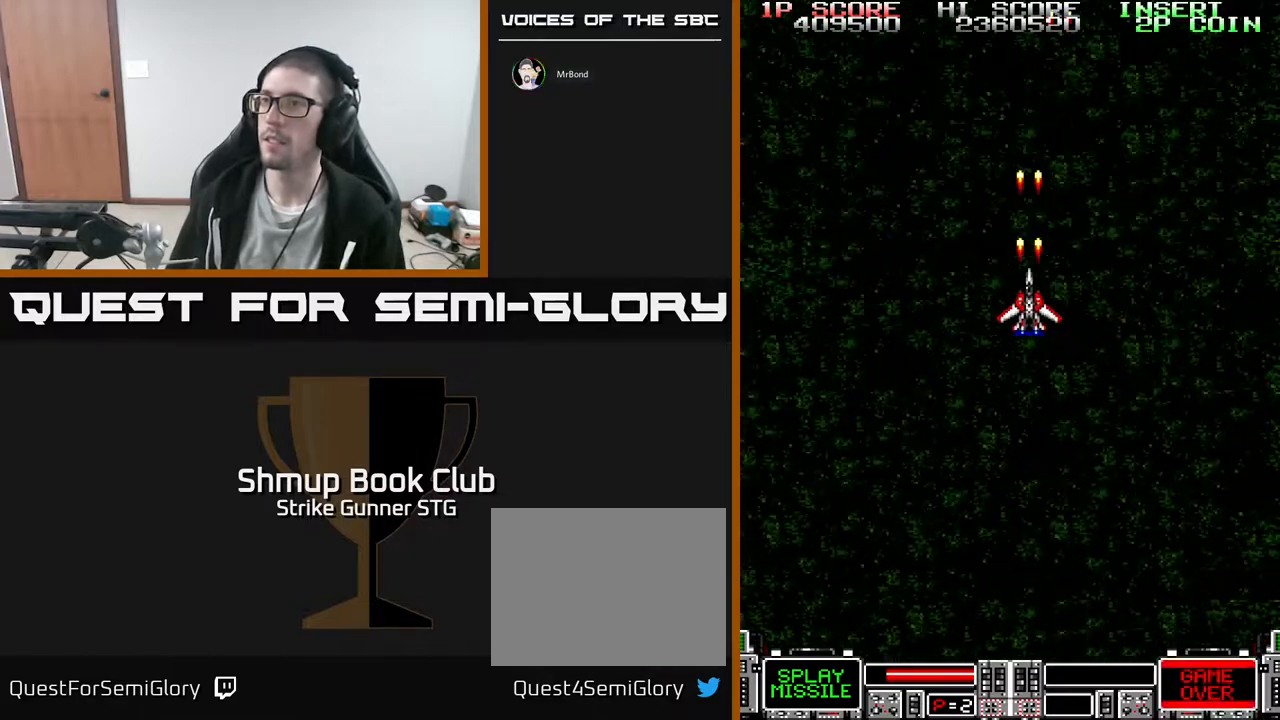
{"buttons": [], "left_stick": "center", "right_stick": "center", "events": [[133, "DPAD_UP", "up"]]}
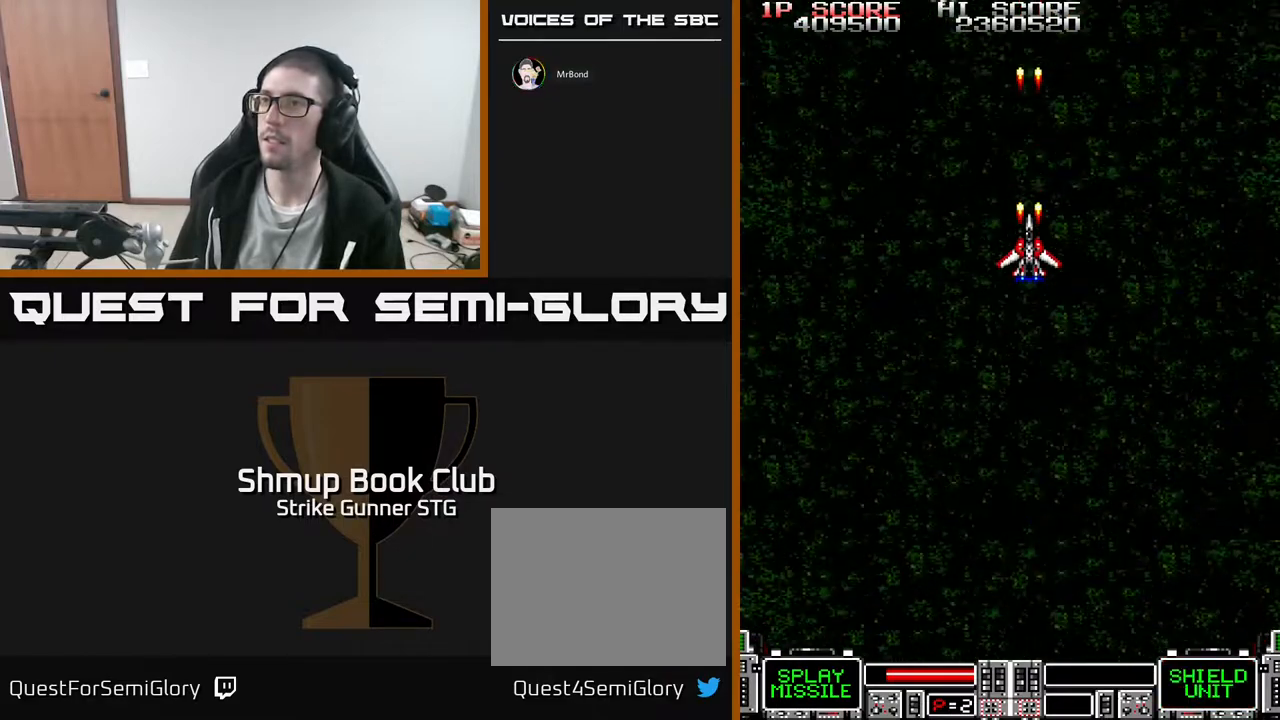
{"buttons": ["DPAD_LEFT"], "left_stick": "center", "right_stick": "center", "events": [[450, "DPAD_LEFT", "down"]]}
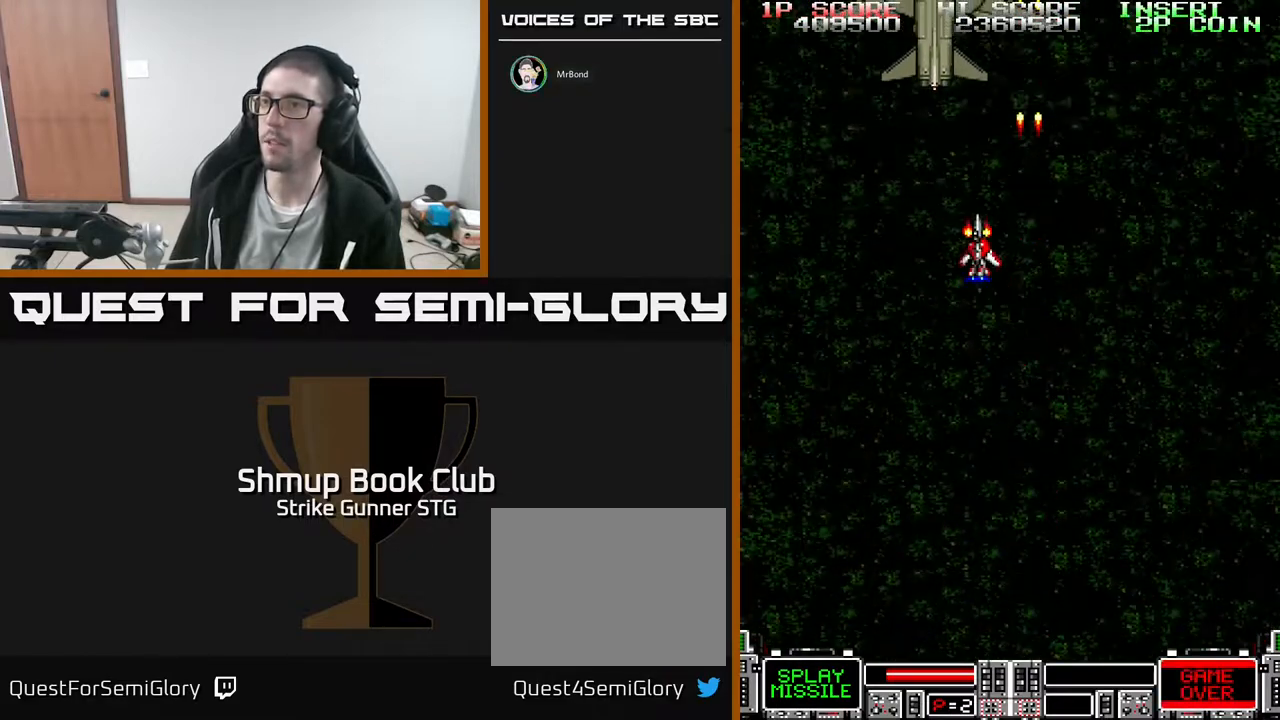
{"buttons": ["X"], "left_stick": "center", "right_stick": "center", "events": [[117, "DPAD_LEFT", "up"], [283, "DPAD_DOWN", "down"], [417, "DPAD_DOWN", "up"], [500, "X", "down"]]}
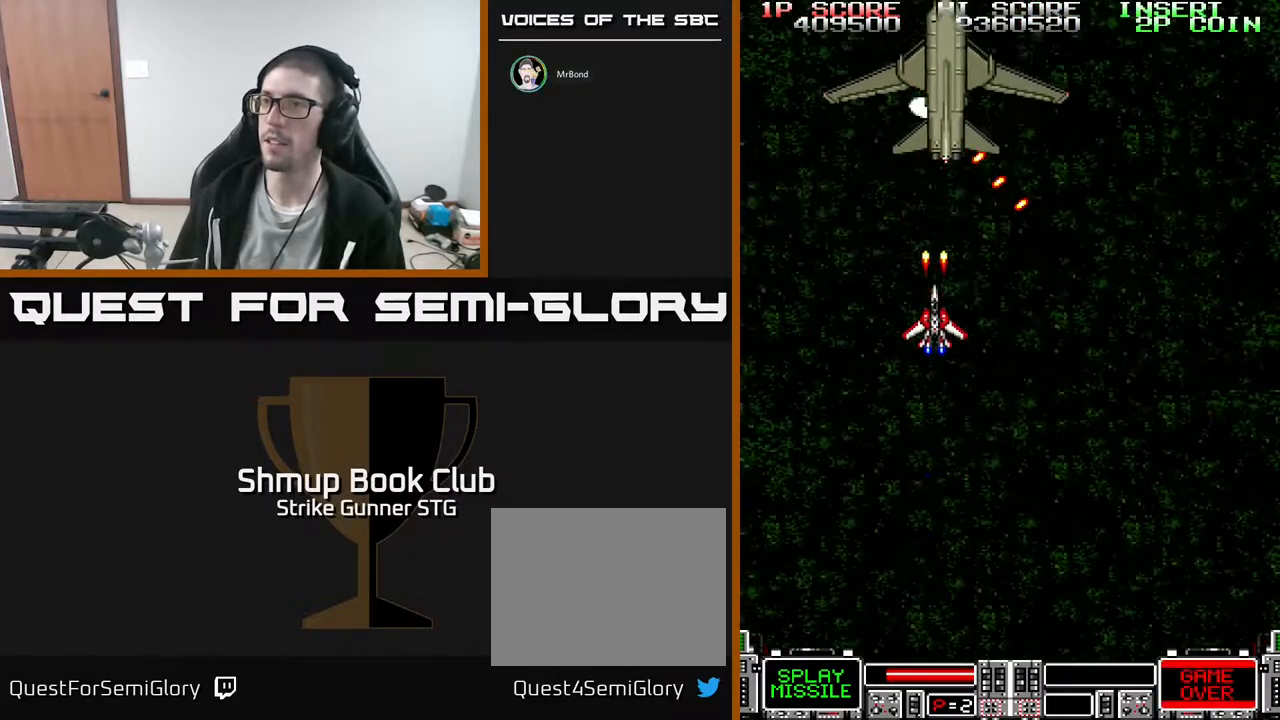
{"buttons": ["X"], "left_stick": "center", "right_stick": "center", "events": [[100, "DPAD_DOWN", "down"], [100, "X", "up"], [150, "X", "down"], [233, "DPAD_DOWN", "up"], [233, "DPAD_RIGHT", "down"], [250, "X", "up"], [317, "DPAD_RIGHT", "up"], [317, "X", "down"], [433, "X", "up"], [500, "X", "down"]]}
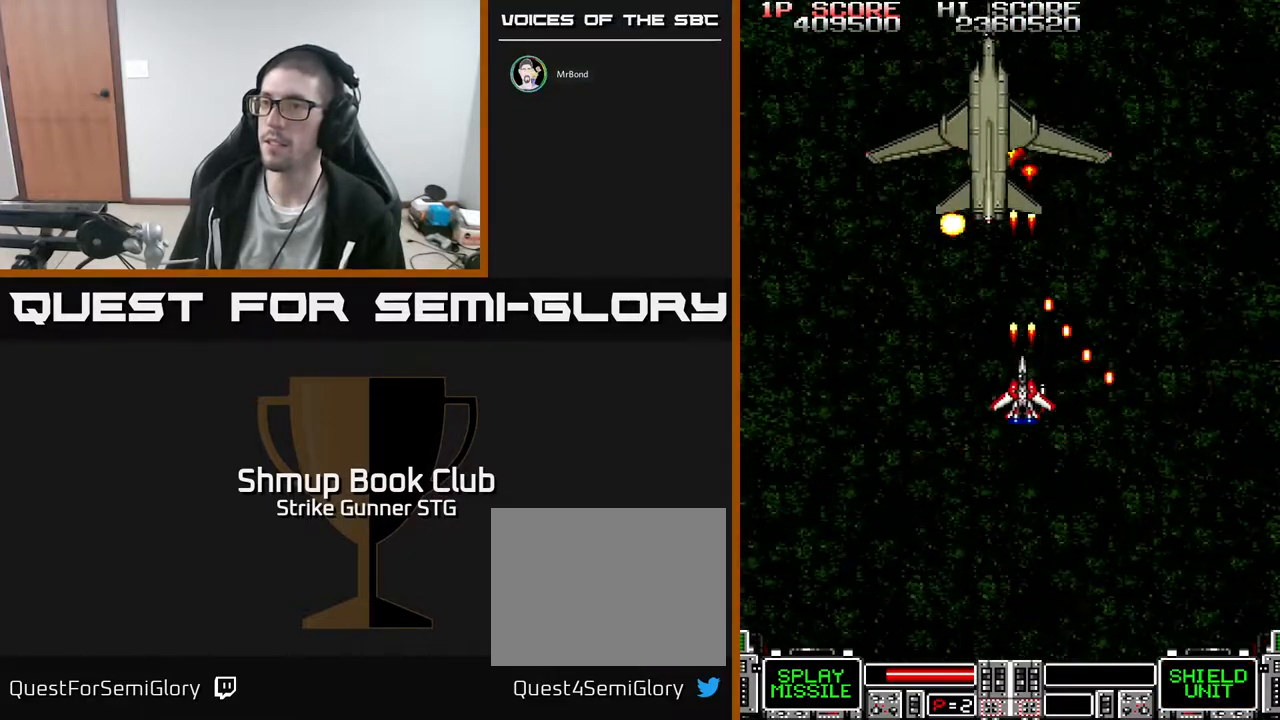
{"buttons": ["X"], "left_stick": "center", "right_stick": "center", "events": [[83, "X", "up"], [150, "X", "down"], [267, "X", "up"], [350, "X", "down"], [433, "X", "up"], [500, "X", "down"]]}
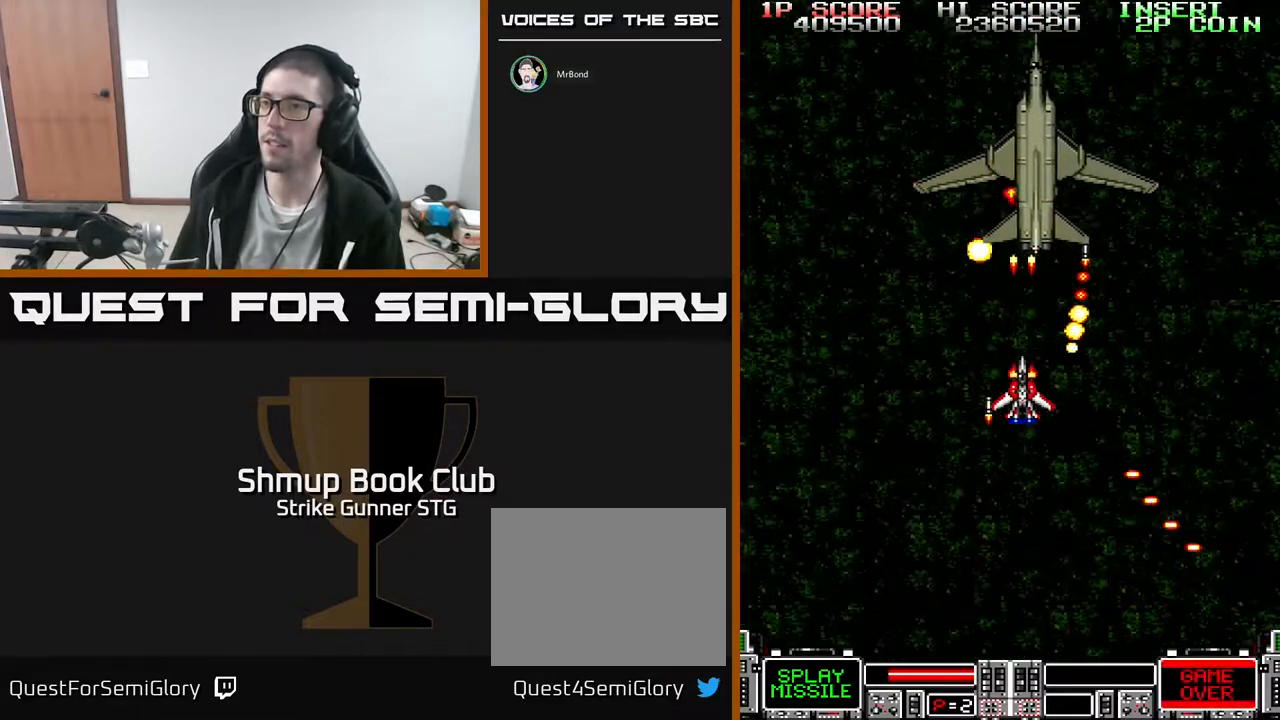
{"buttons": [], "left_stick": "center", "right_stick": "center", "events": [[50, "DPAD_DOWN", "down"], [100, "X", "up"], [133, "DPAD_RIGHT", "down"], [183, "DPAD_DOWN", "up"], [200, "X", "down"], [233, "DPAD_RIGHT", "up"], [283, "X", "up"]]}
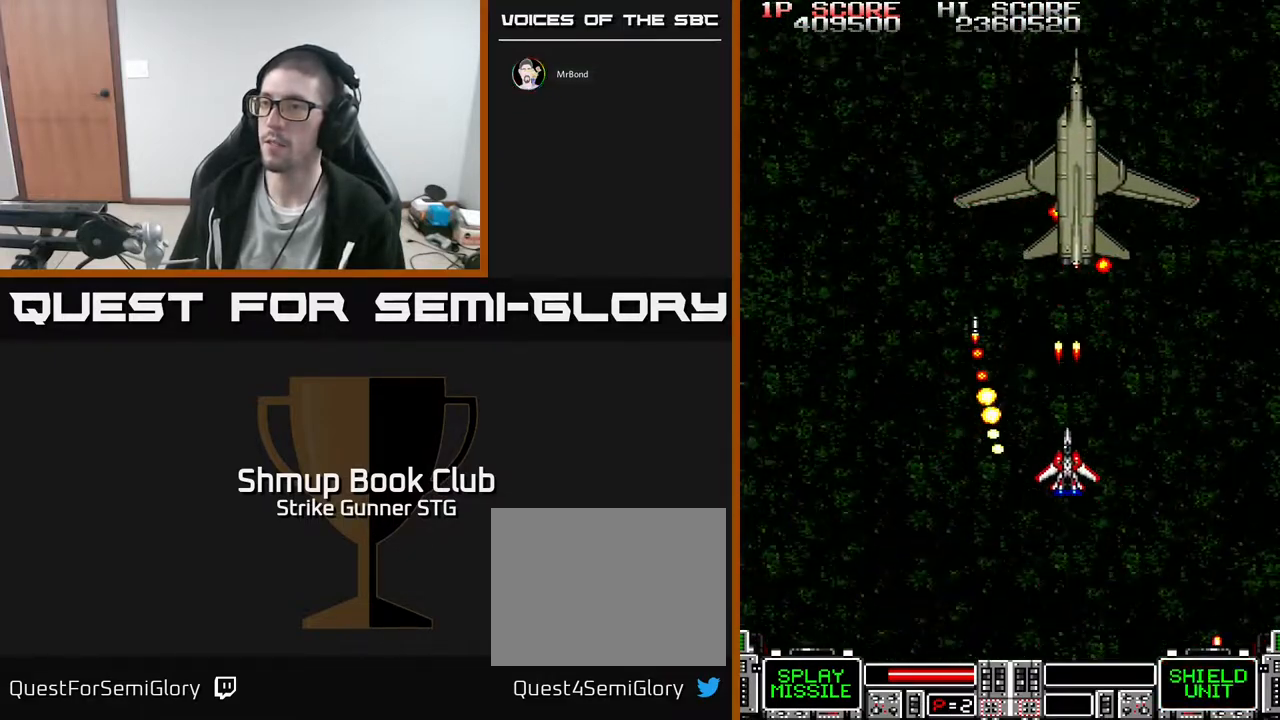
{"buttons": [], "left_stick": "center", "right_stick": "center", "events": [[17, "DPAD_DOWN", "down"], [150, "DPAD_DOWN", "up"], [200, "X", "down"], [283, "X", "up"], [367, "X", "down"], [467, "X", "up"]]}
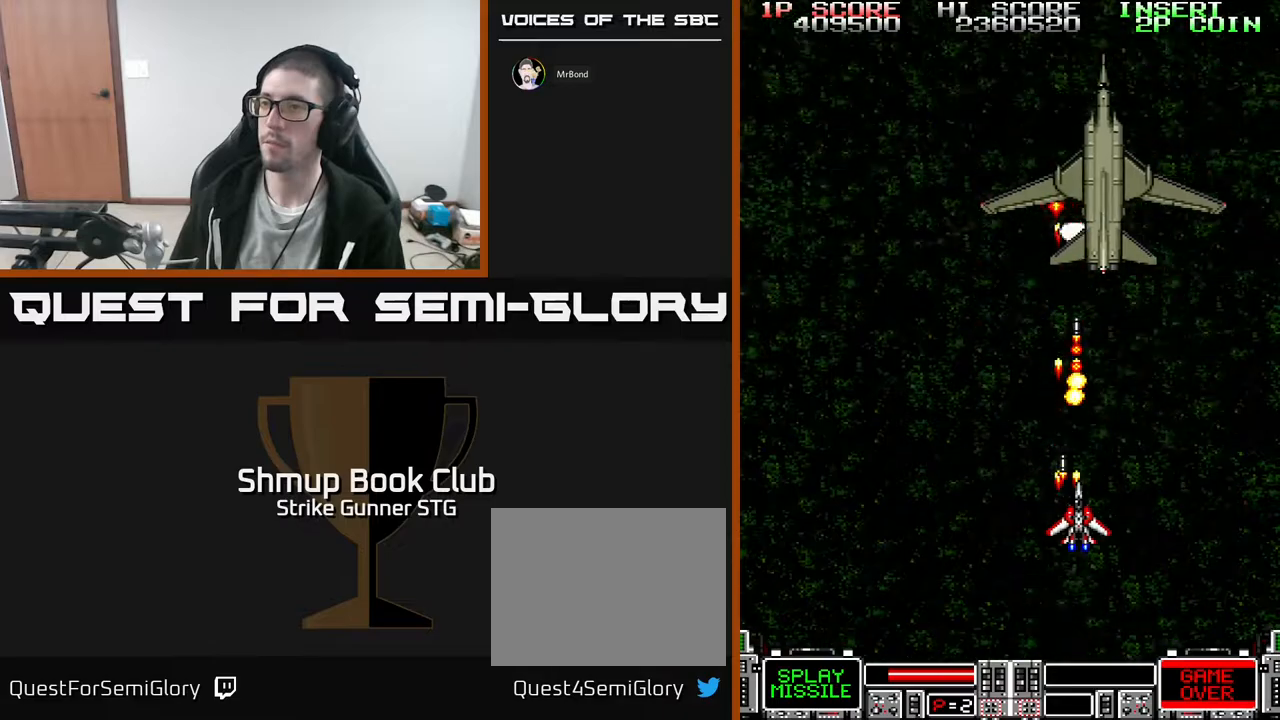
{"buttons": [], "left_stick": "center", "right_stick": "center", "events": [[17, "DPAD_RIGHT", "down"], [50, "X", "down"], [83, "DPAD_RIGHT", "up"], [117, "X", "up"], [200, "X", "down"], [283, "X", "up"], [367, "X", "down"], [467, "X", "up"]]}
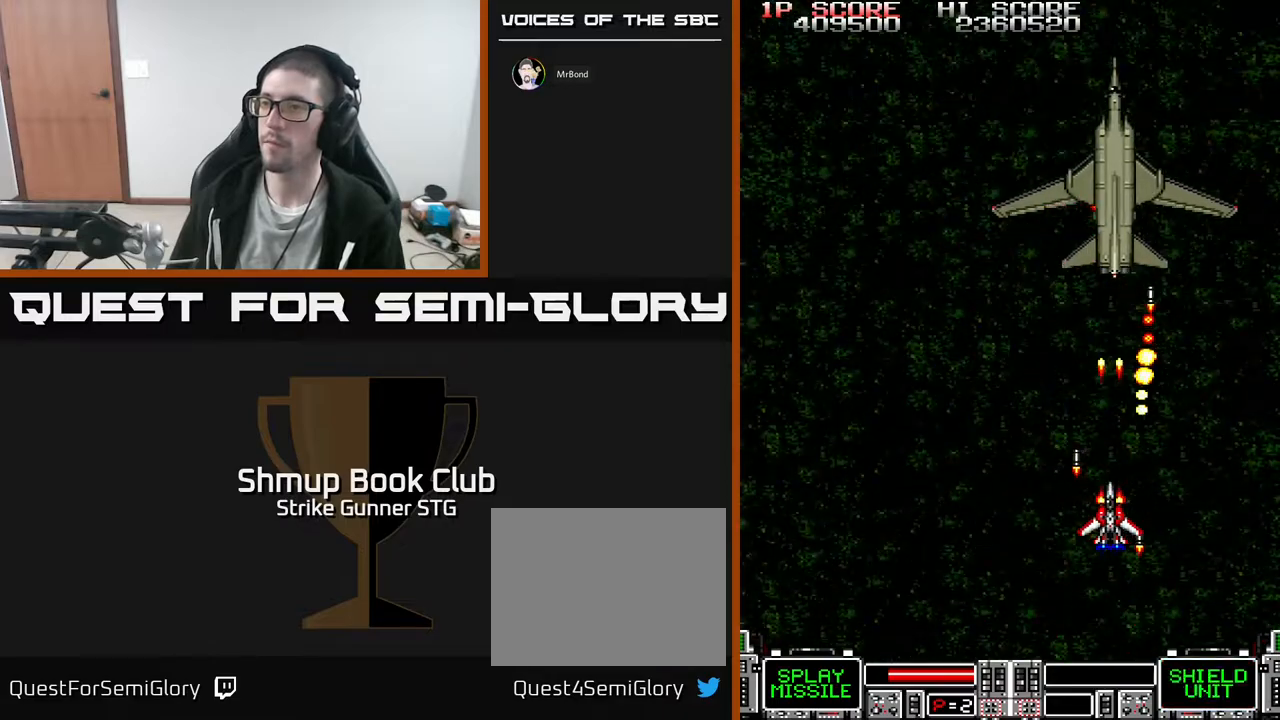
{"buttons": [], "left_stick": "center", "right_stick": "center", "events": [[17, "X", "down"], [133, "X", "up"], [350, "DPAD_DOWN", "down"], [450, "DPAD_DOWN", "up"]]}
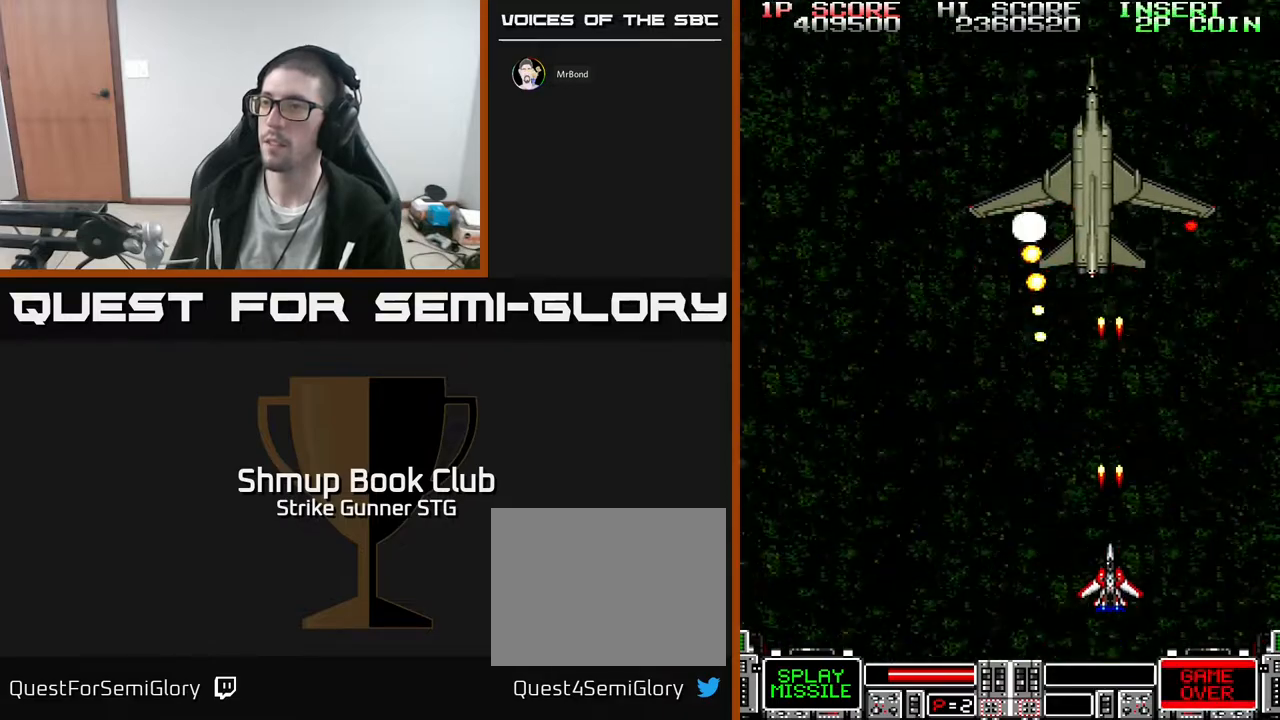
{"buttons": ["X"], "left_stick": "center", "right_stick": "center", "events": [[50, "DPAD_LEFT", "down"], [67, "X", "down"], [83, "DPAD_UP", "down"], [183, "DPAD_LEFT", "up"], [183, "X", "up"], [267, "X", "down"], [300, "DPAD_UP", "up"], [317, "DPAD_LEFT", "down"], [350, "X", "up"], [400, "DPAD_LEFT", "up"], [417, "X", "down"]]}
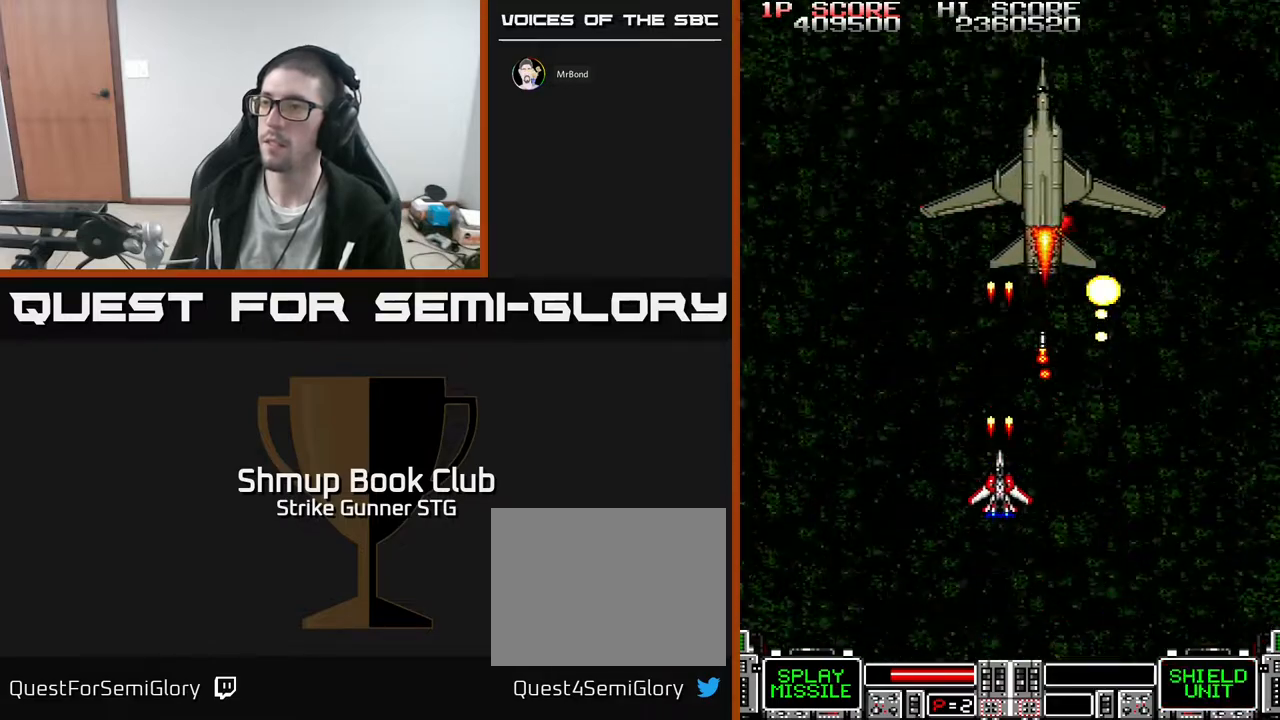
{"buttons": ["X", "DPAD_RIGHT"], "left_stick": "center", "right_stick": "center", "events": [[17, "X", "up"], [100, "X", "down"], [200, "X", "up"], [250, "X", "down"], [367, "X", "up"], [433, "X", "down"], [467, "DPAD_RIGHT", "down"]]}
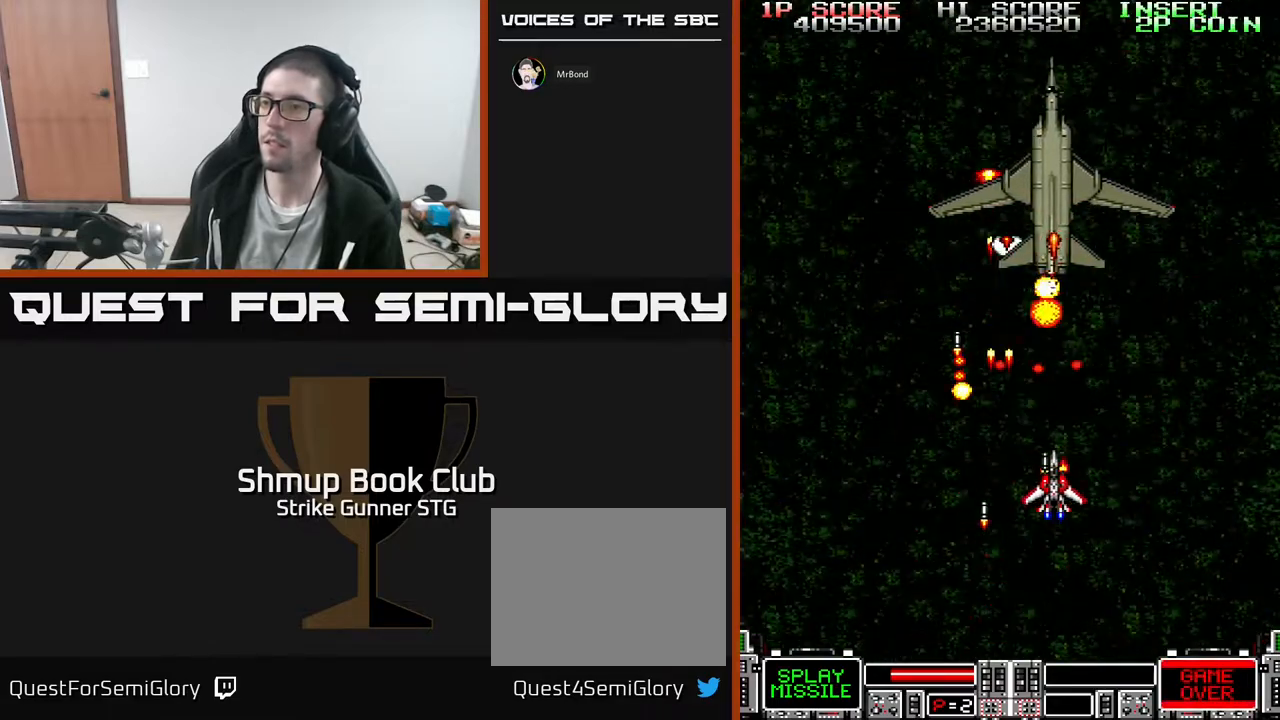
{"buttons": [], "left_stick": "center", "right_stick": "center", "events": [[33, "DPAD_DOWN", "down"], [33, "X", "up"], [67, "DPAD_RIGHT", "up"], [100, "X", "down"], [217, "X", "up"], [233, "DPAD_DOWN", "up"]]}
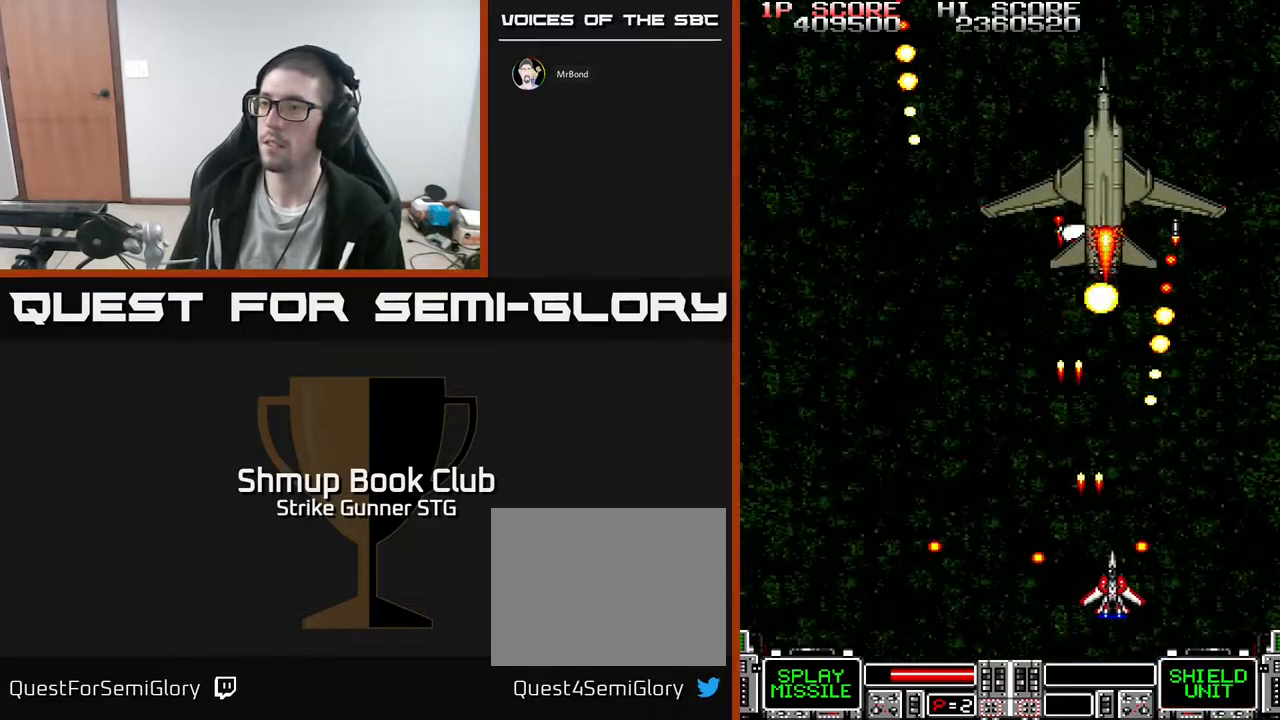
{"buttons": ["X"], "left_stick": "center", "right_stick": "center", "events": [[100, "X", "down"], [233, "X", "up"], [317, "X", "down"], [400, "X", "up"], [467, "X", "down"]]}
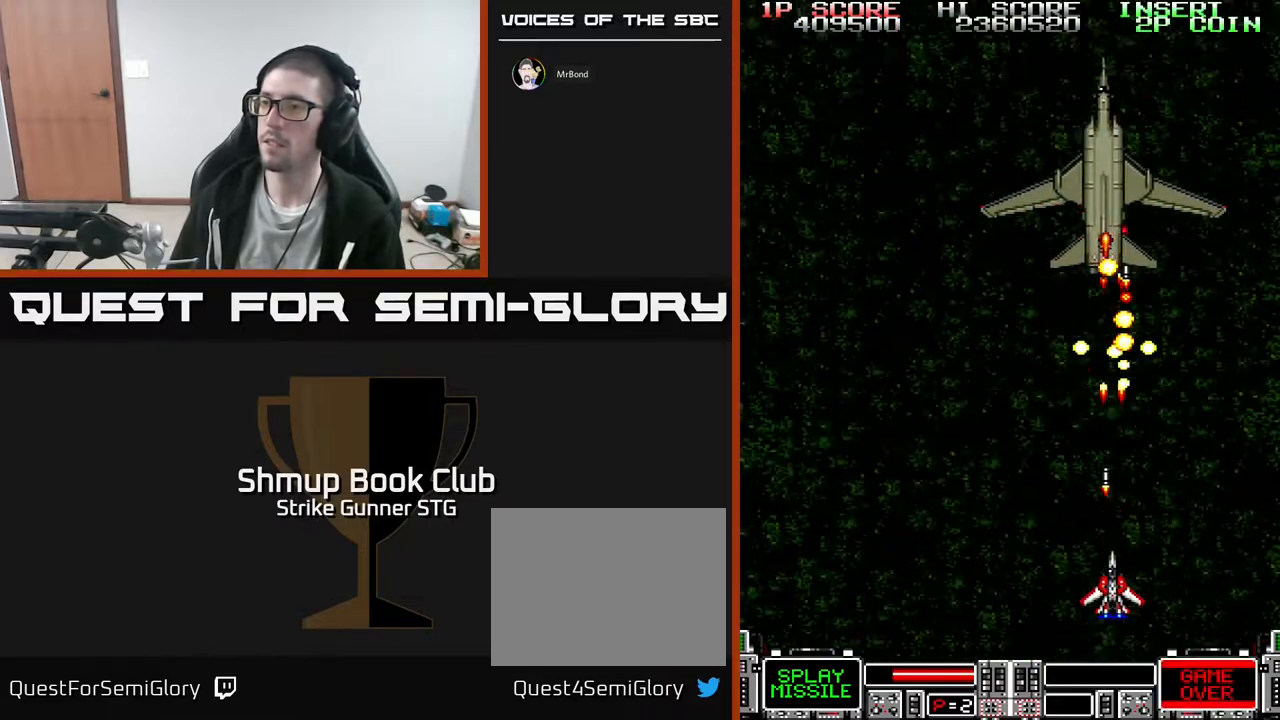
{"buttons": [], "left_stick": "center", "right_stick": "center", "events": [[67, "X", "up"], [167, "X", "down"], [267, "DPAD_LEFT", "down"], [267, "X", "up"], [317, "X", "down"], [367, "DPAD_LEFT", "up"], [417, "X", "up"]]}